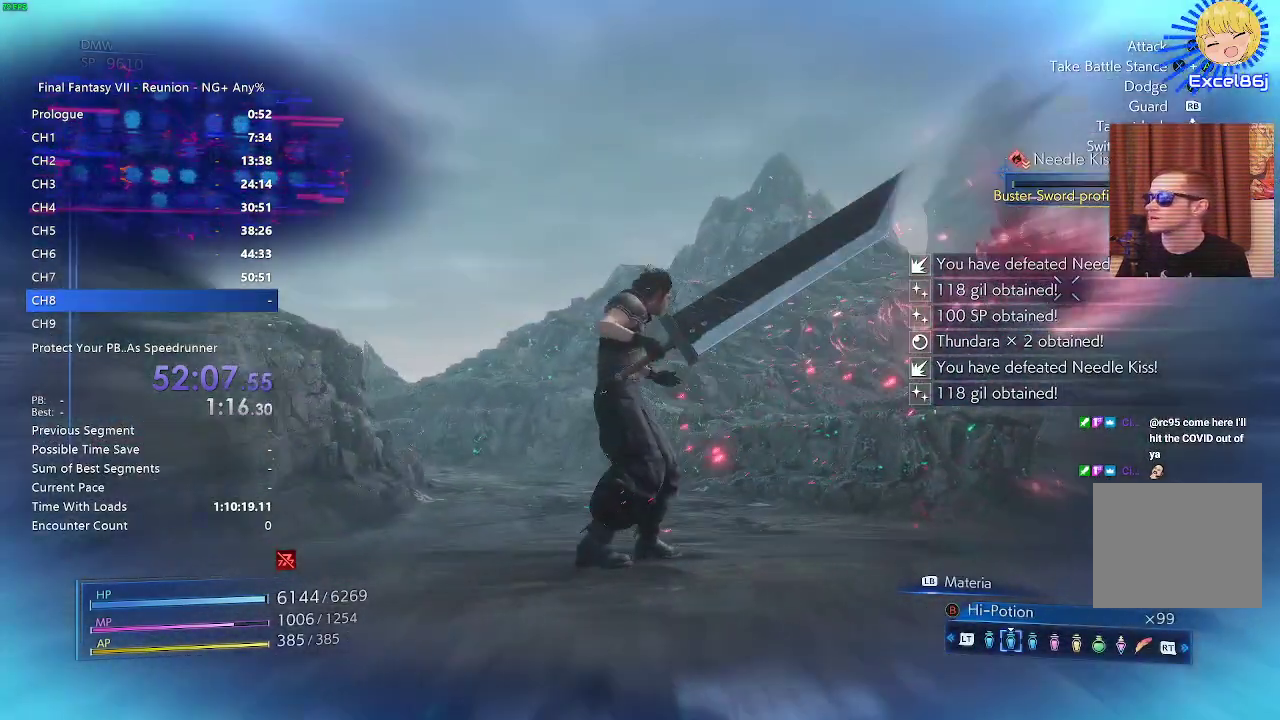
Gameplay with a controller (PlayStation layout); each line is a JSON object with the inputs held at the frame after it. "events" lists button and stick changes between this image and that frame as [ms after this image, input, new state], when the widget could be followed in between.
{"buttons": [], "left_stick": "up", "right_stick": "center", "events": [[133, "right_stick", "center"]]}
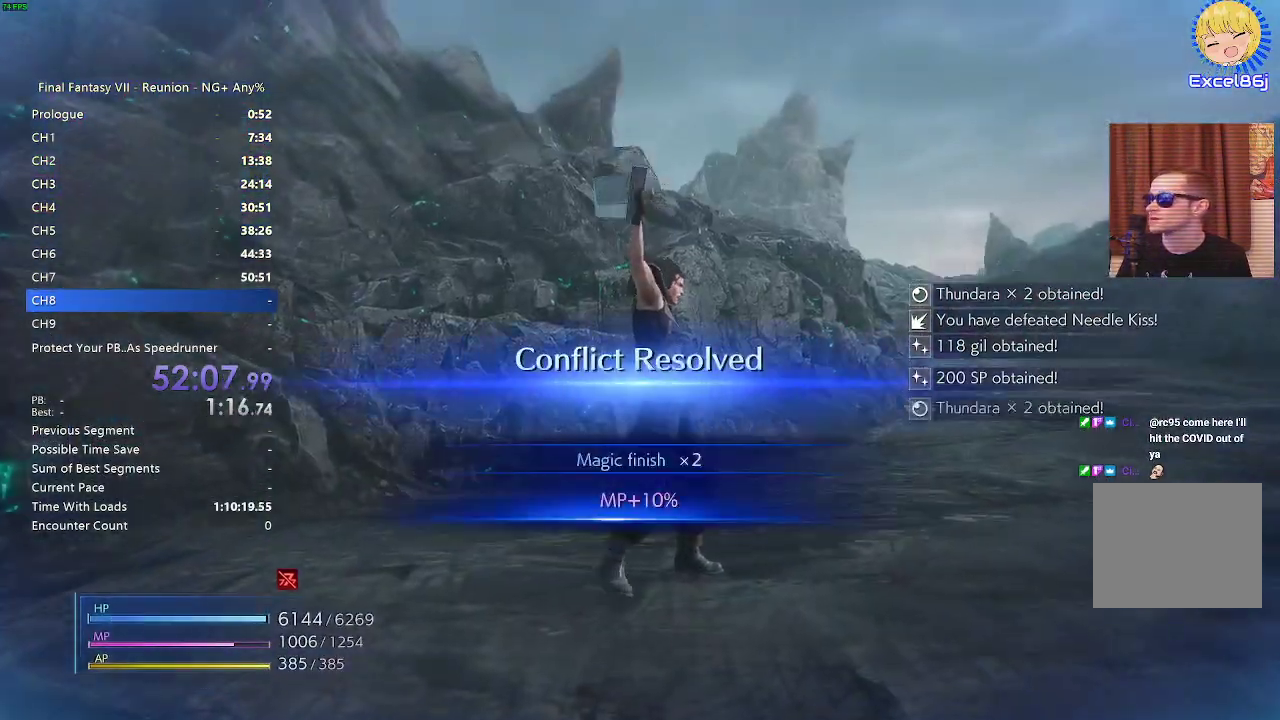
{"buttons": [], "left_stick": "up", "right_stick": "center", "events": [[150, "right_stick", "right"], [317, "right_stick", "center"]]}
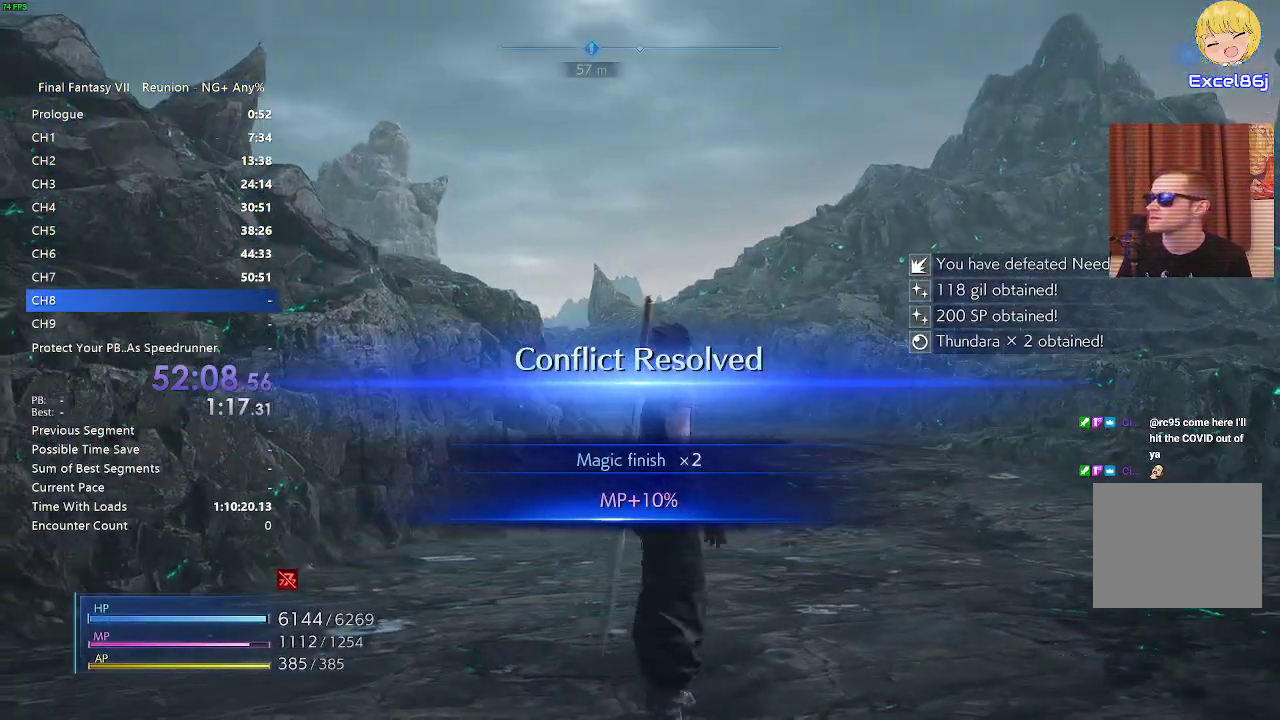
{"buttons": [], "left_stick": "up", "right_stick": "center", "events": []}
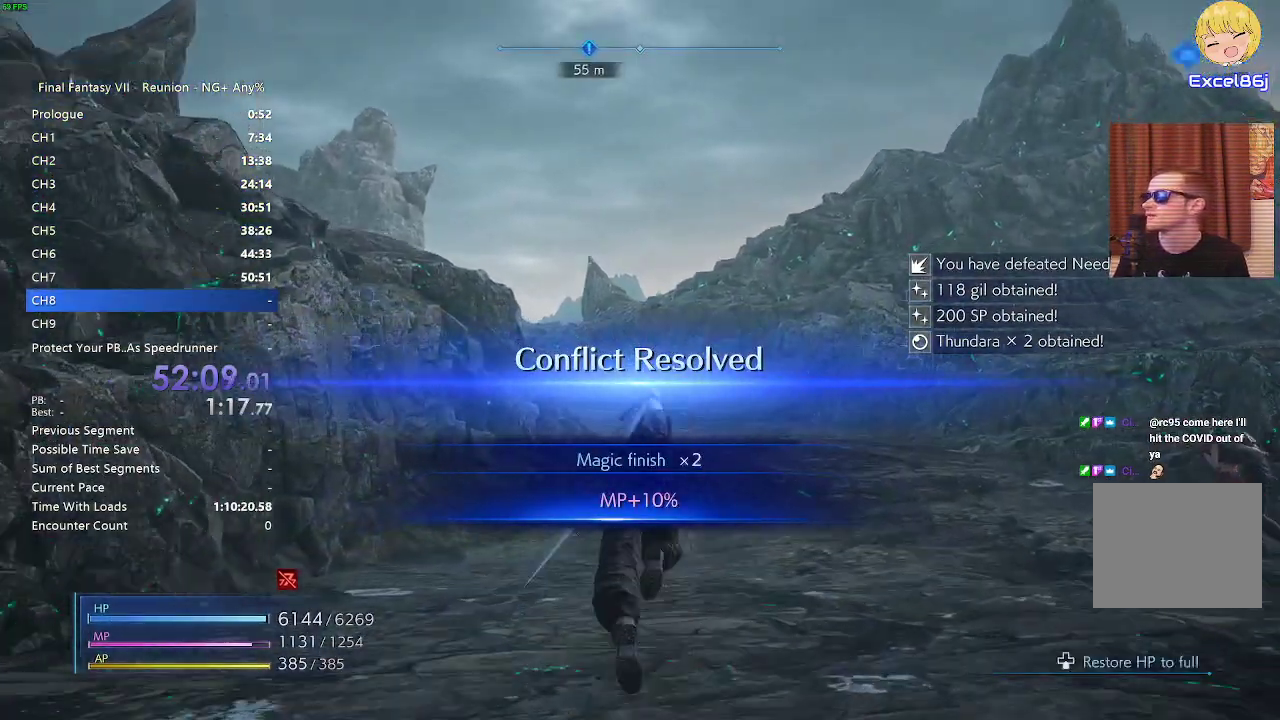
{"buttons": ["R2"], "left_stick": "up", "right_stick": "center", "events": [[367, "R2", "down"]]}
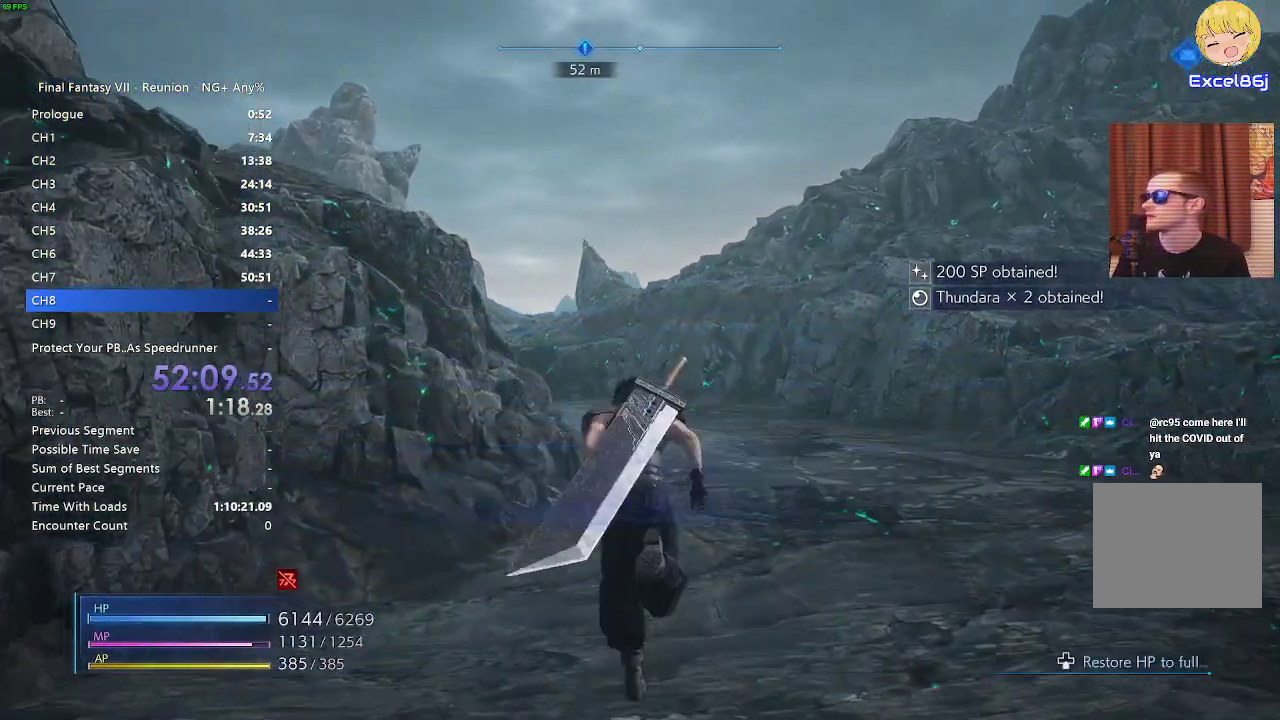
{"buttons": ["R2"], "left_stick": "up", "right_stick": "center", "events": []}
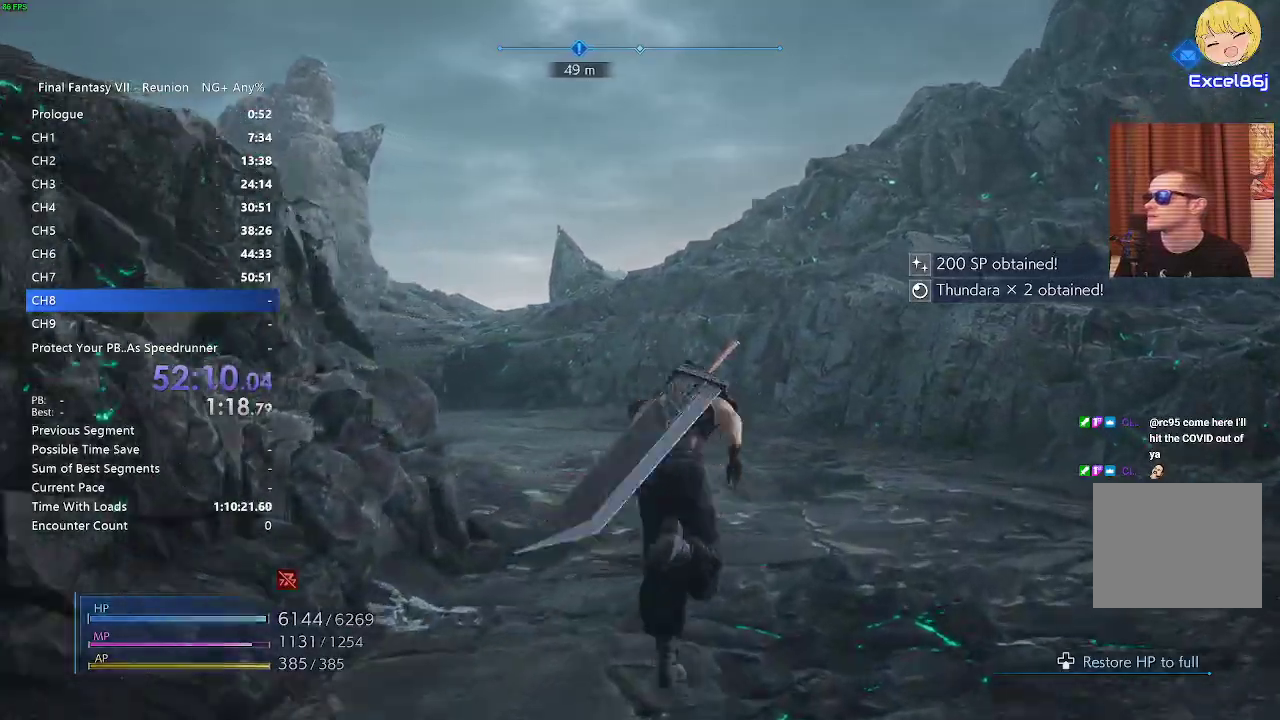
{"buttons": ["R2"], "left_stick": "up", "right_stick": "down-left", "events": [[117, "right_stick", "down-left"]]}
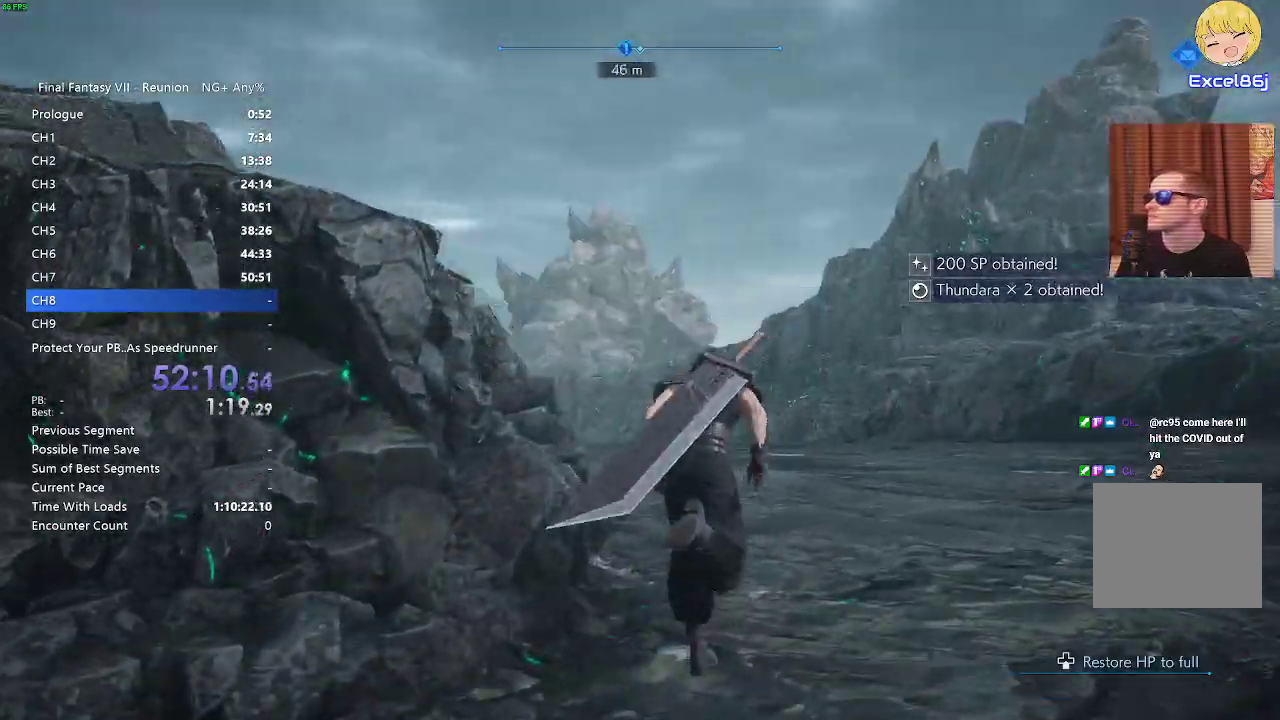
{"buttons": ["R2"], "left_stick": "up-right", "right_stick": "down-left", "events": [[217, "left_stick", "up-right"]]}
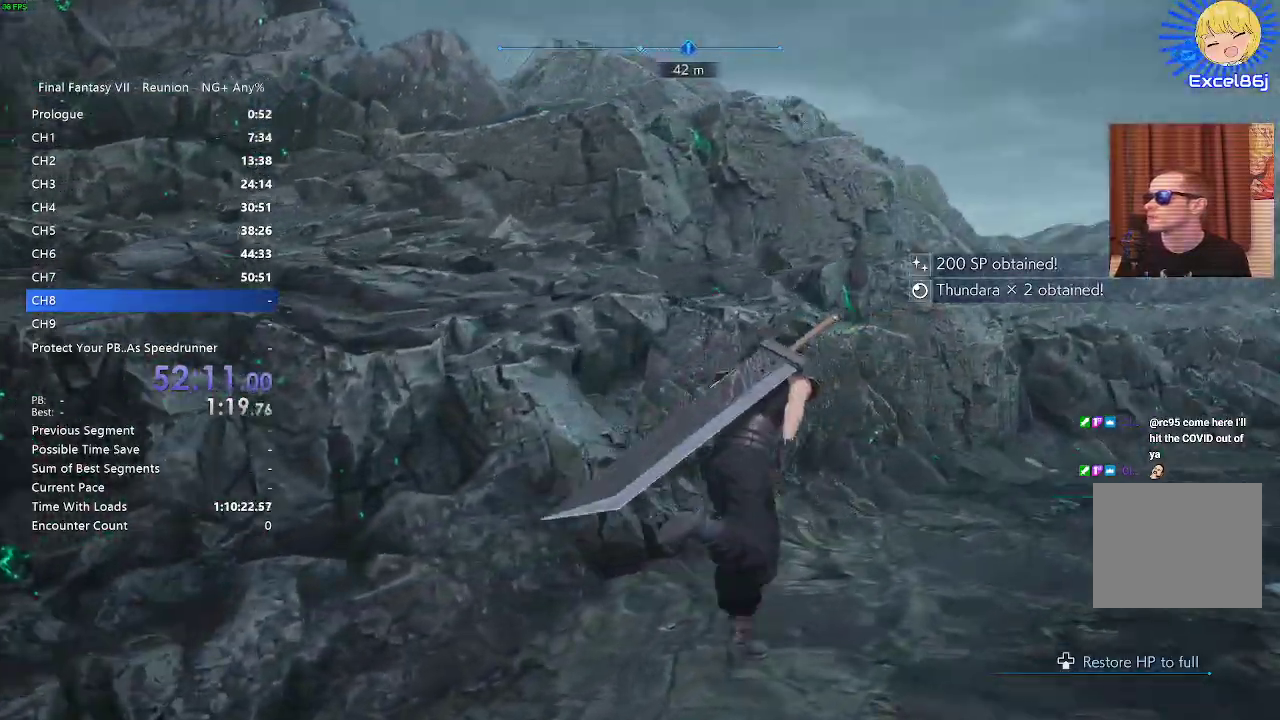
{"buttons": ["R2"], "left_stick": "up-right", "right_stick": "center", "events": [[50, "right_stick", "center"], [367, "right_stick", "down"], [467, "right_stick", "center"]]}
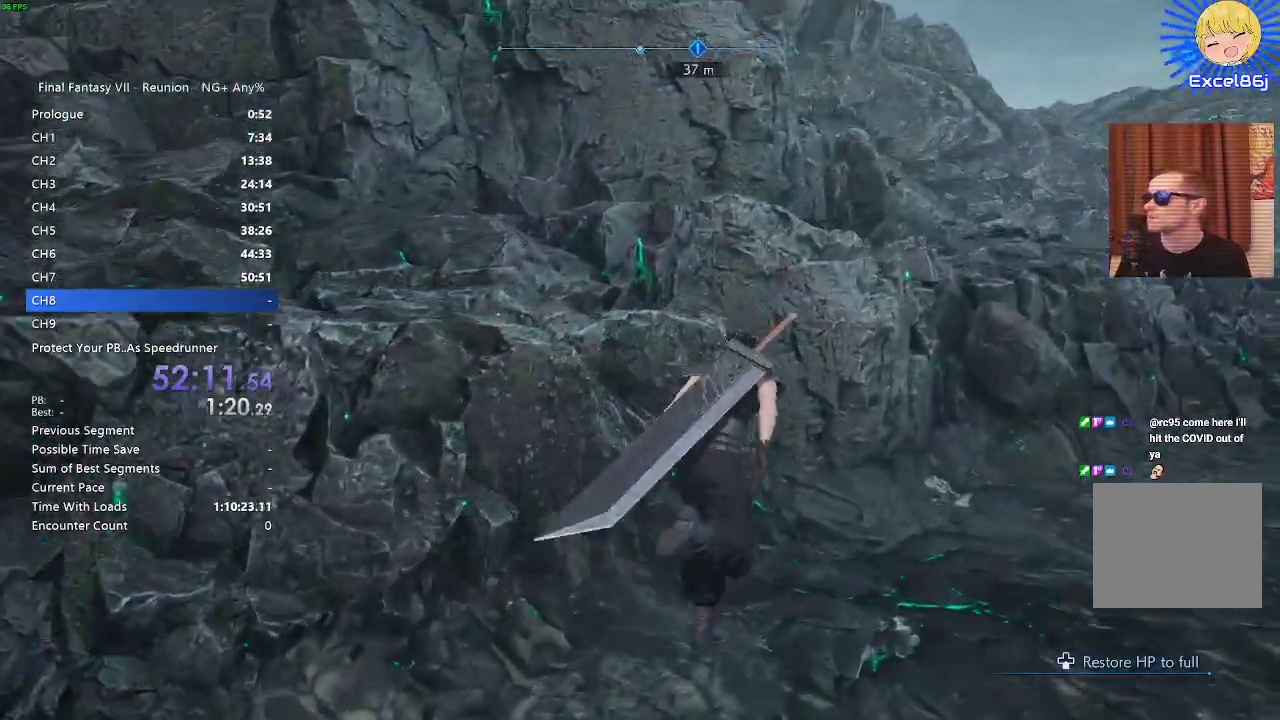
{"buttons": [], "left_stick": "up-right", "right_stick": "center", "events": [[500, "R2", "up"]]}
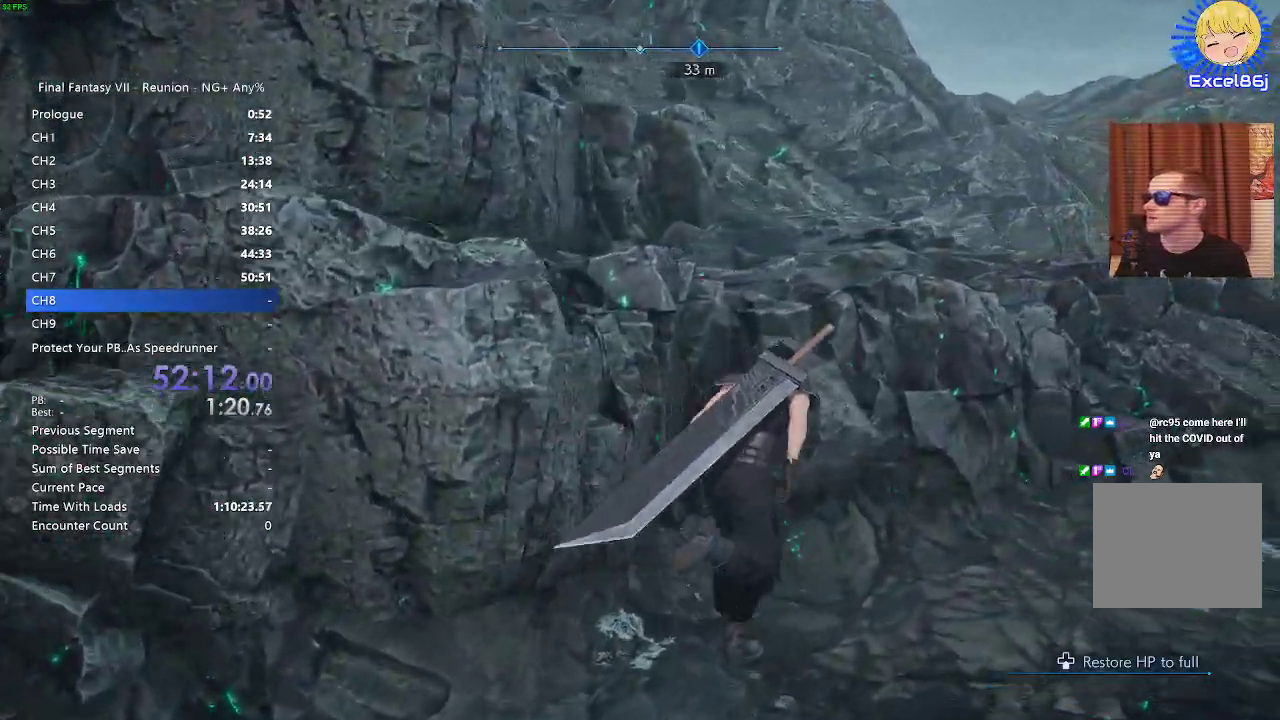
{"buttons": ["R2"], "left_stick": "up-right", "right_stick": "center", "events": [[17, "R2", "down"]]}
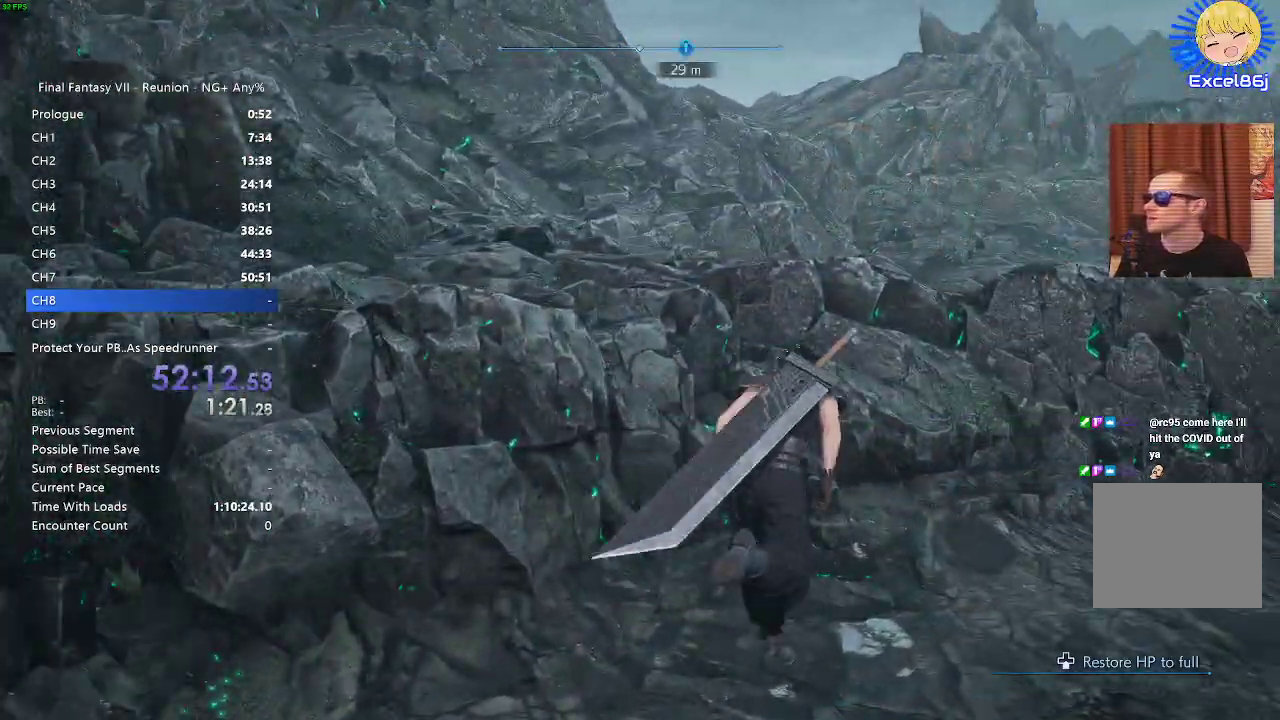
{"buttons": ["R2"], "left_stick": "up-right", "right_stick": "center", "events": []}
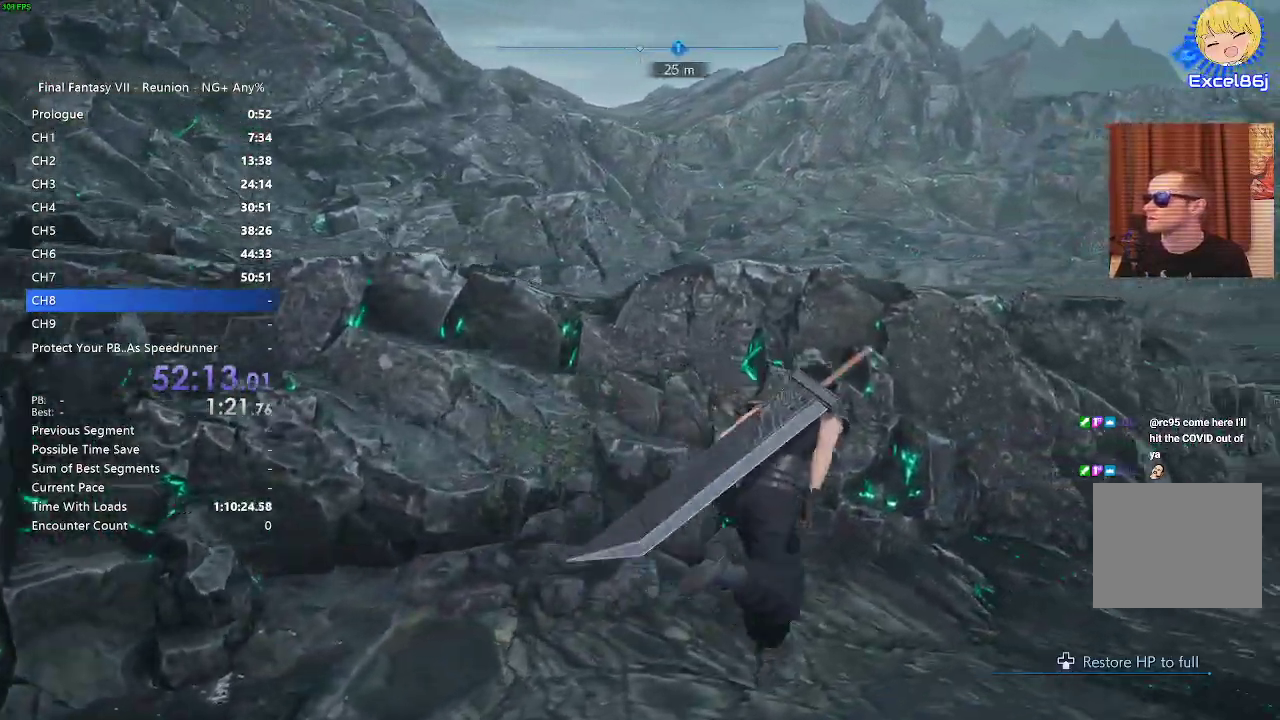
{"buttons": ["R2"], "left_stick": "up-right", "right_stick": "center", "events": []}
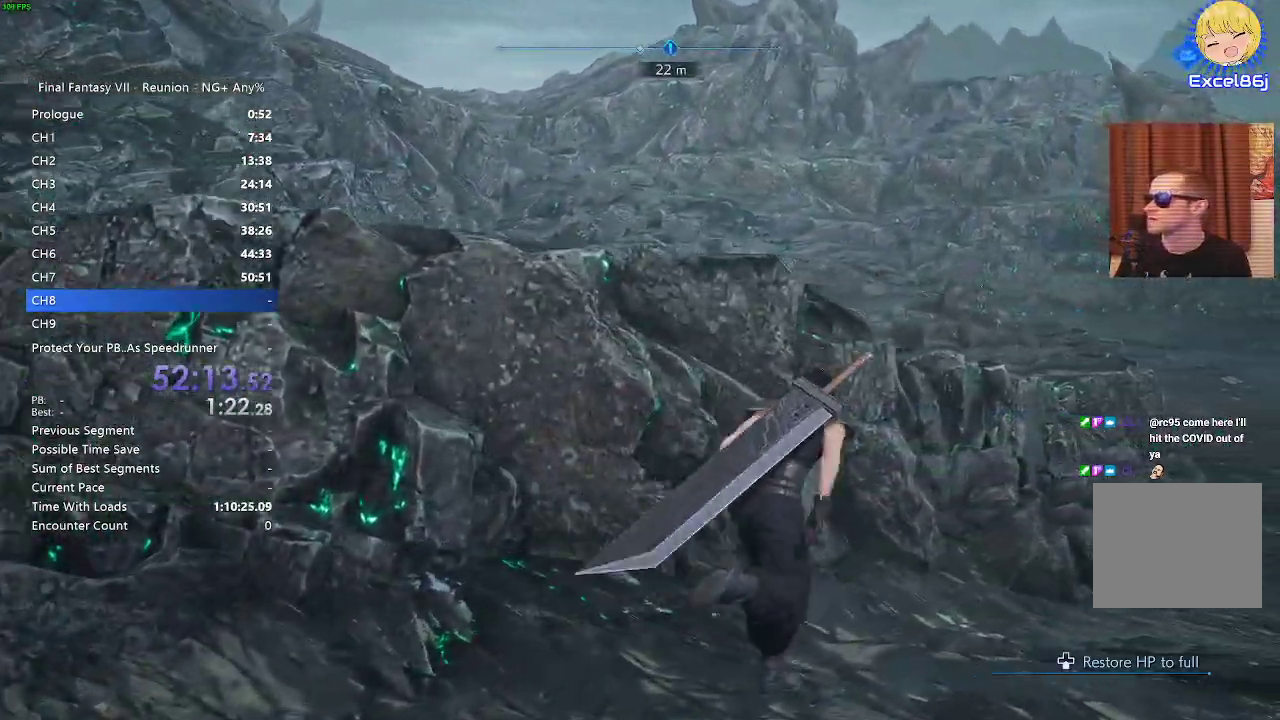
{"buttons": ["R2"], "left_stick": "up-right", "right_stick": "center", "events": [[300, "right_stick", "left"], [467, "right_stick", "center"]]}
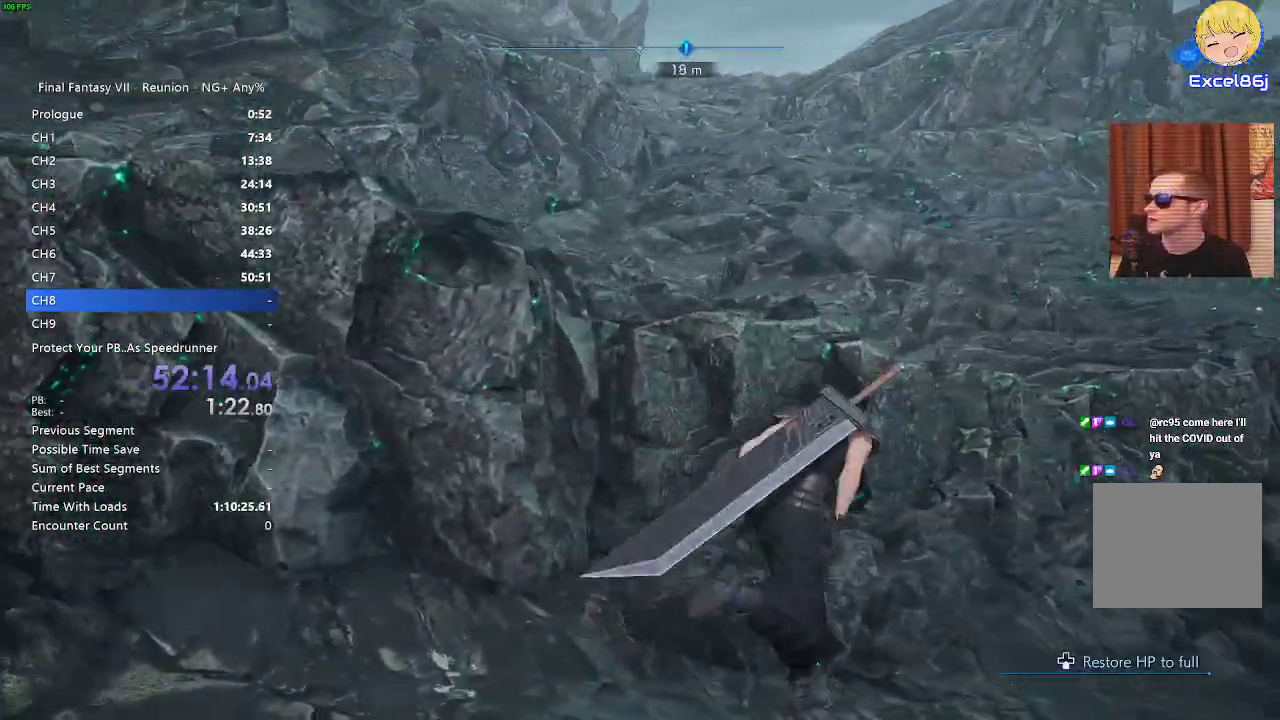
{"buttons": ["R2"], "left_stick": "up-right", "right_stick": "center", "events": []}
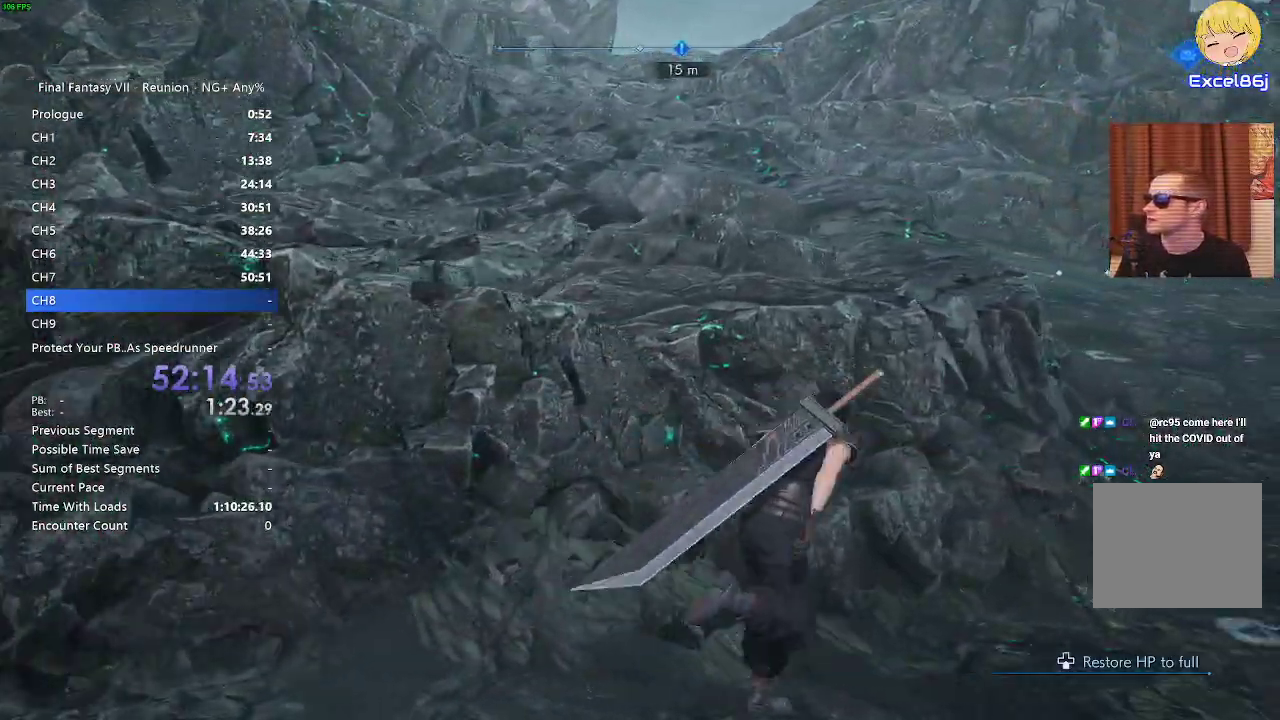
{"buttons": ["R2"], "left_stick": "up-right", "right_stick": "center", "events": [[133, "right_stick", "left"], [233, "right_stick", "center"]]}
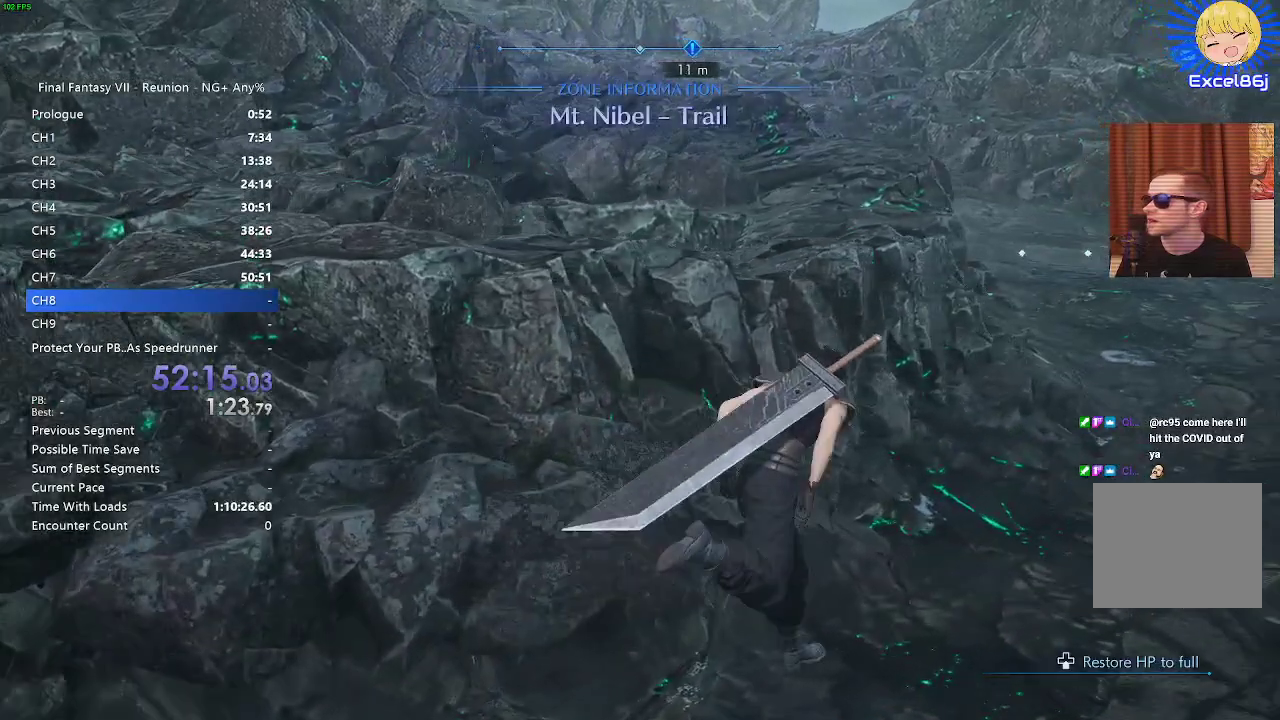
{"buttons": ["R2"], "left_stick": "up-right", "right_stick": "center", "events": [[50, "right_stick", "left"], [267, "right_stick", "center"]]}
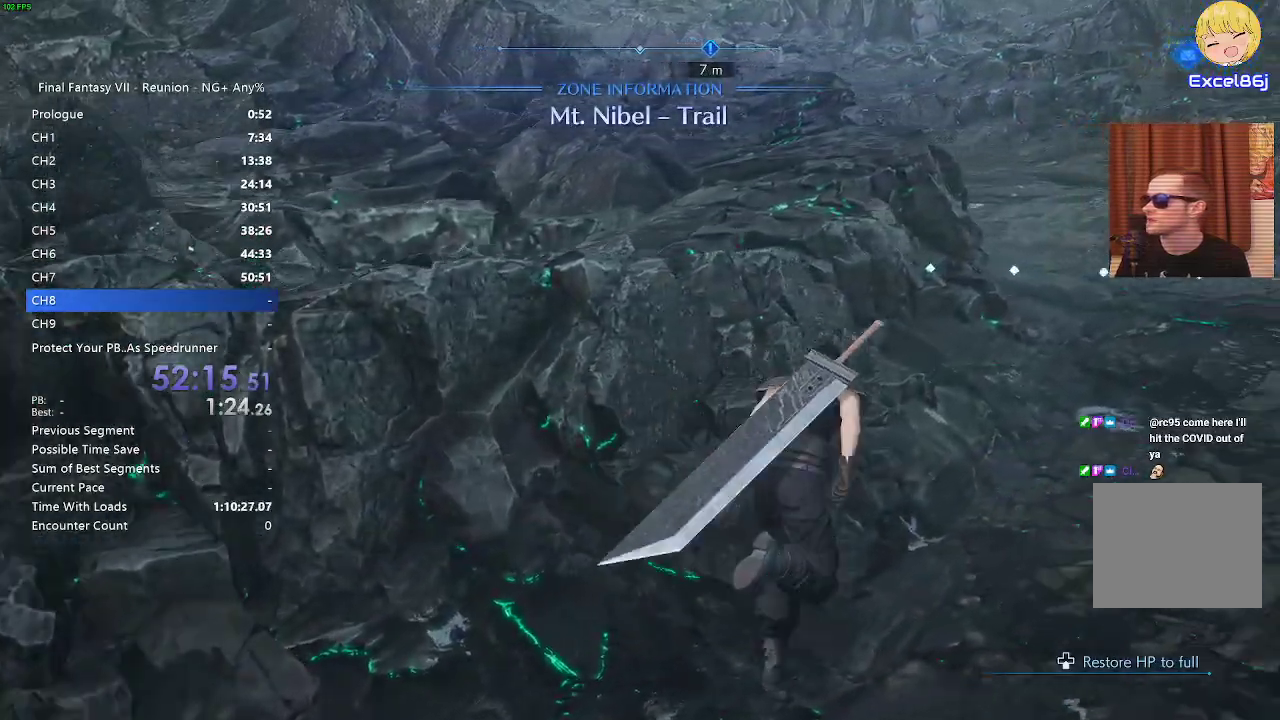
{"buttons": ["R2"], "left_stick": "up-right", "right_stick": "up", "events": [[50, "right_stick", "left"], [217, "right_stick", "center"], [483, "right_stick", "up"]]}
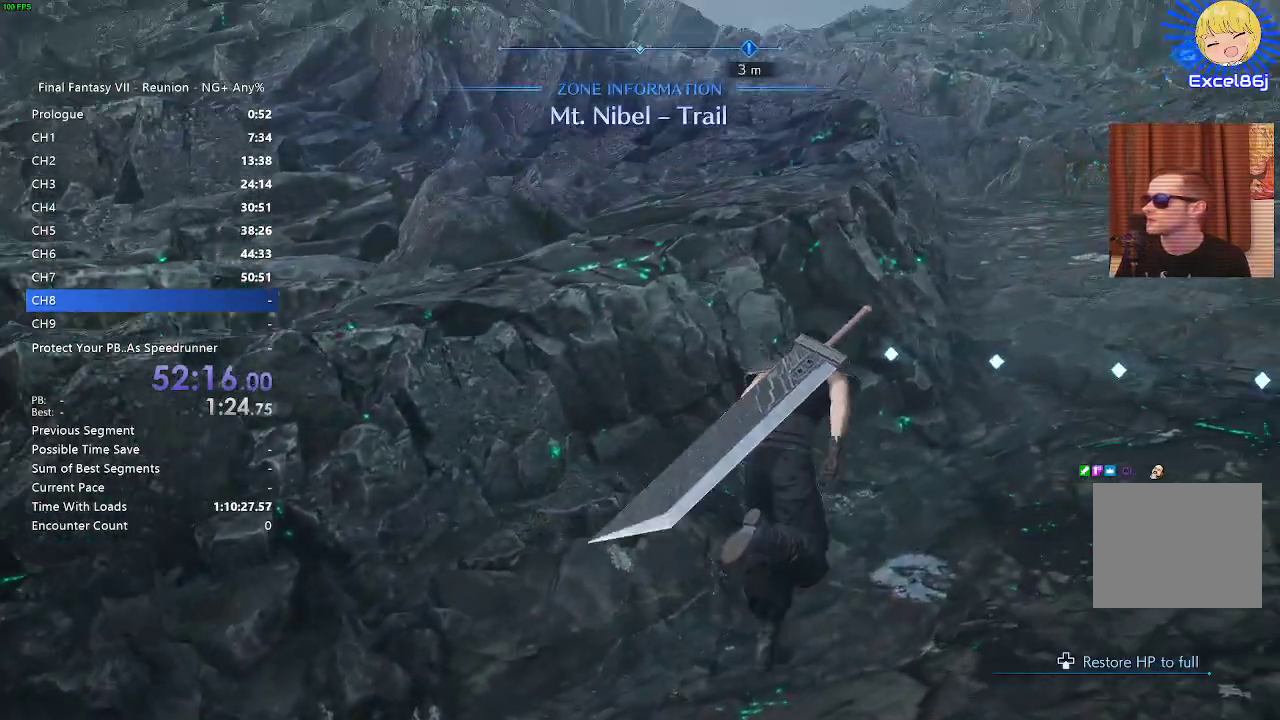
{"buttons": ["R2"], "left_stick": "up-right", "right_stick": "up-left", "events": [[117, "right_stick", "center"], [400, "right_stick", "up-left"]]}
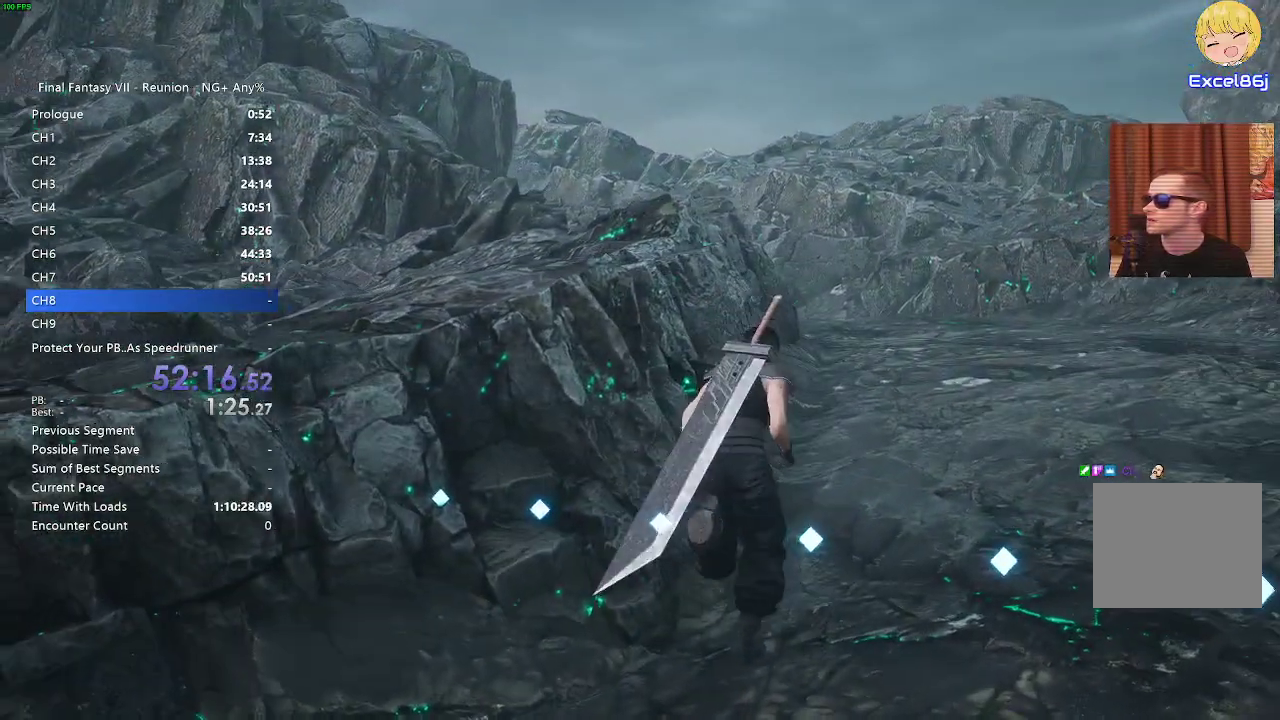
{"buttons": [], "left_stick": "up-right", "right_stick": "center", "events": [[83, "right_stick", "center"], [317, "R2", "up"]]}
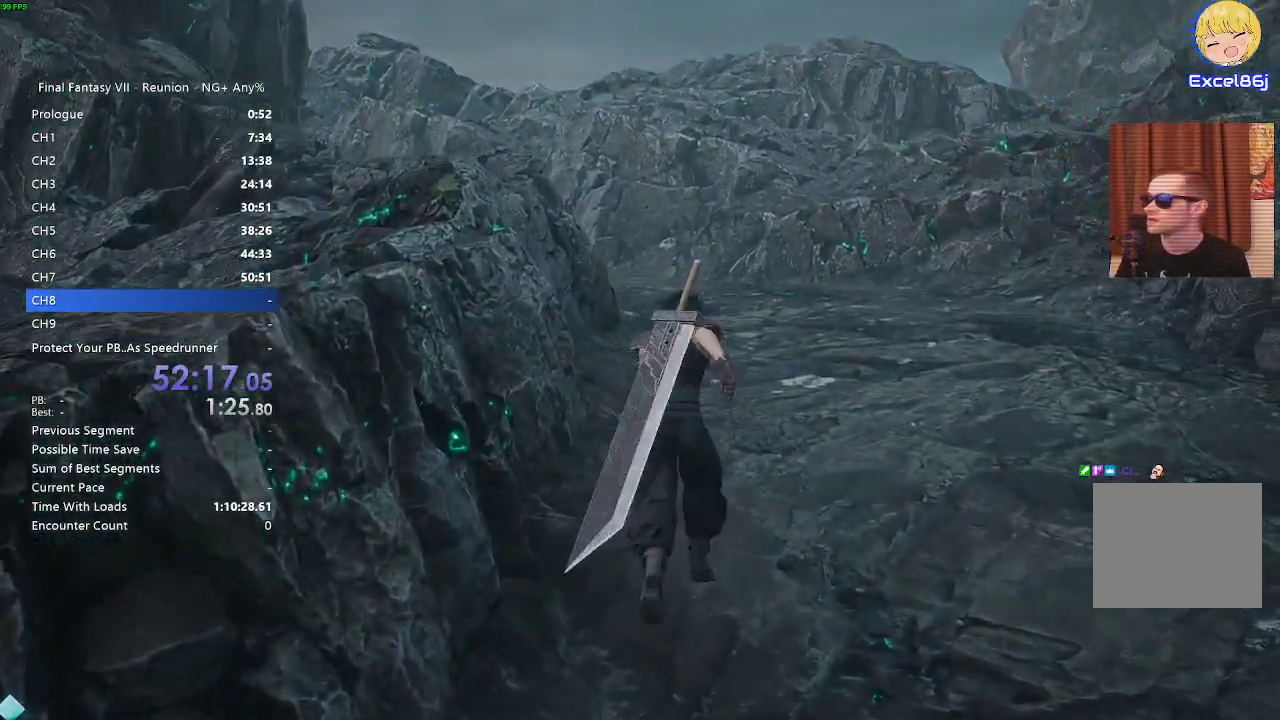
{"buttons": [], "left_stick": "up", "right_stick": "center", "events": [[100, "left_stick", "up"]]}
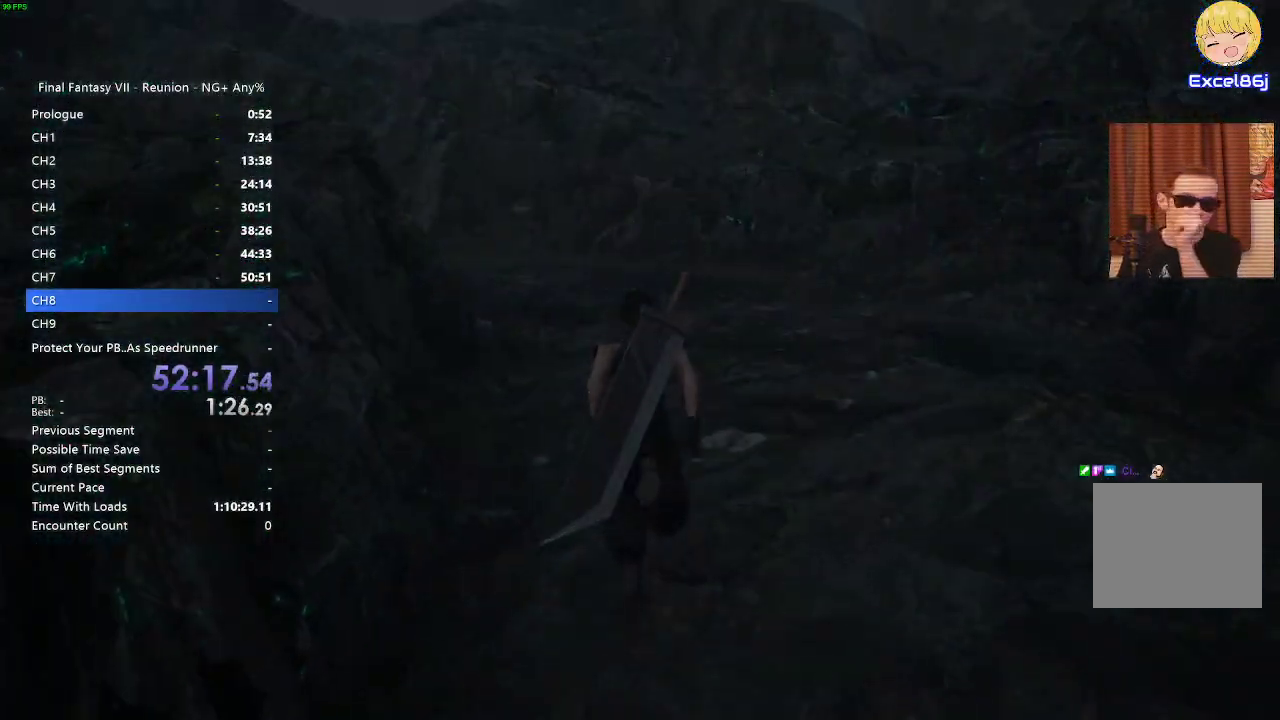
{"buttons": [], "left_stick": "center", "right_stick": "center", "events": [[333, "left_stick", "up-right"], [450, "left_stick", "center"]]}
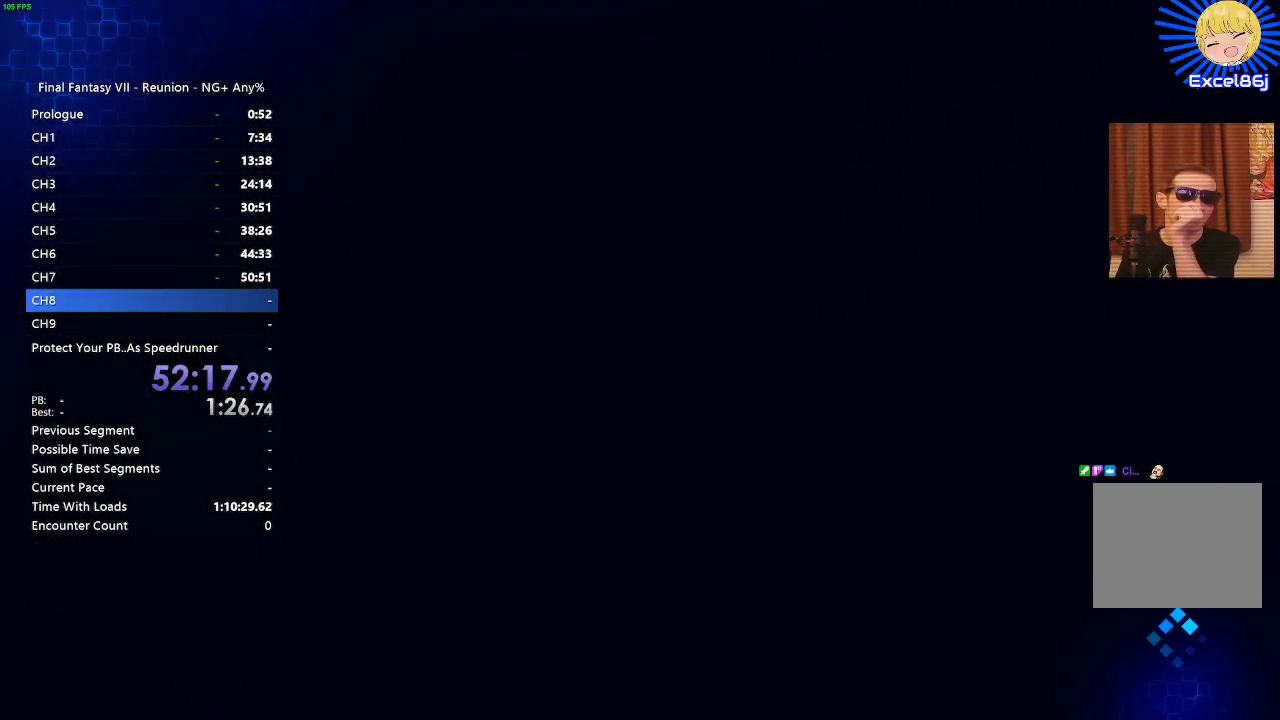
{"buttons": [], "left_stick": "center", "right_stick": "center", "events": []}
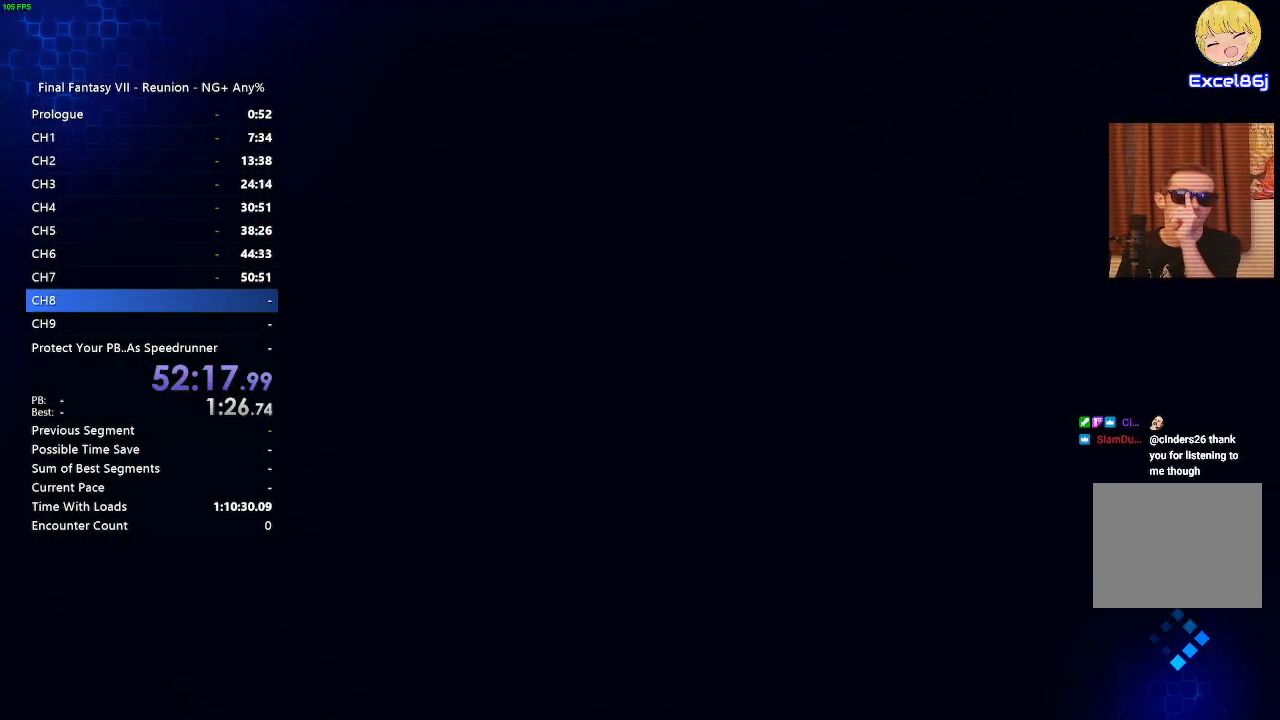
{"buttons": [], "left_stick": "center", "right_stick": "center", "events": []}
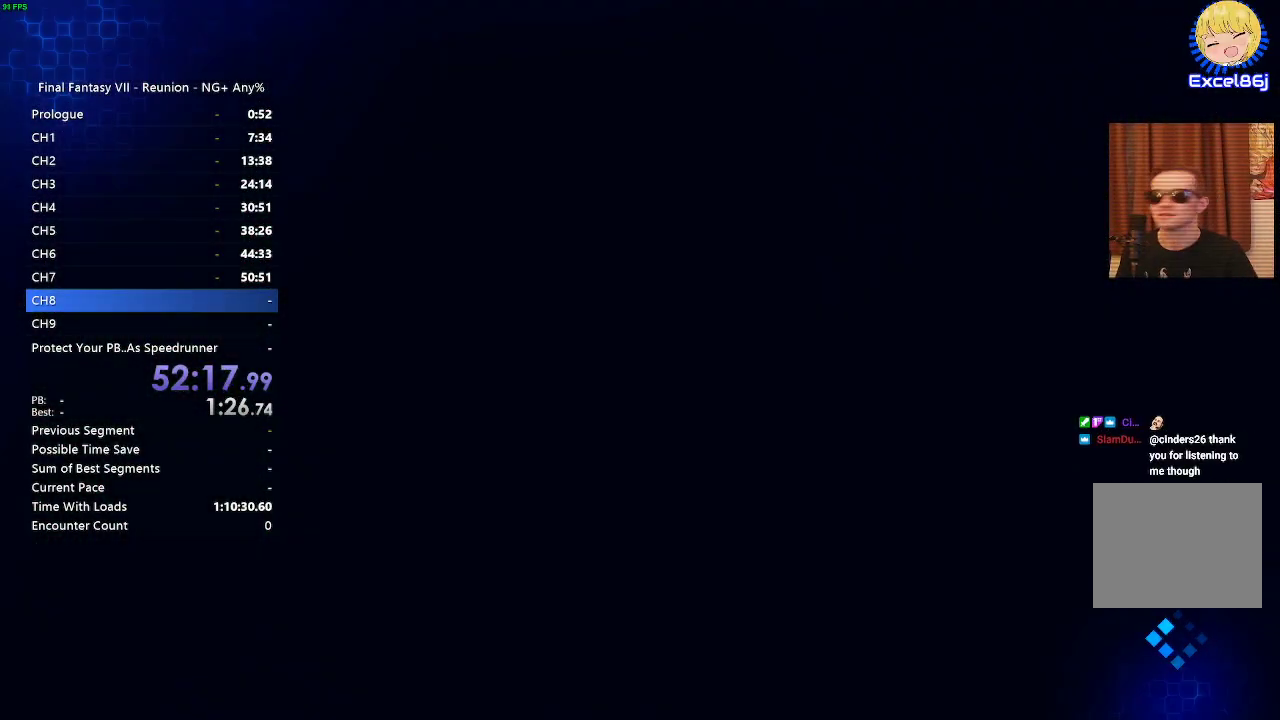
{"buttons": [], "left_stick": "center", "right_stick": "center", "events": []}
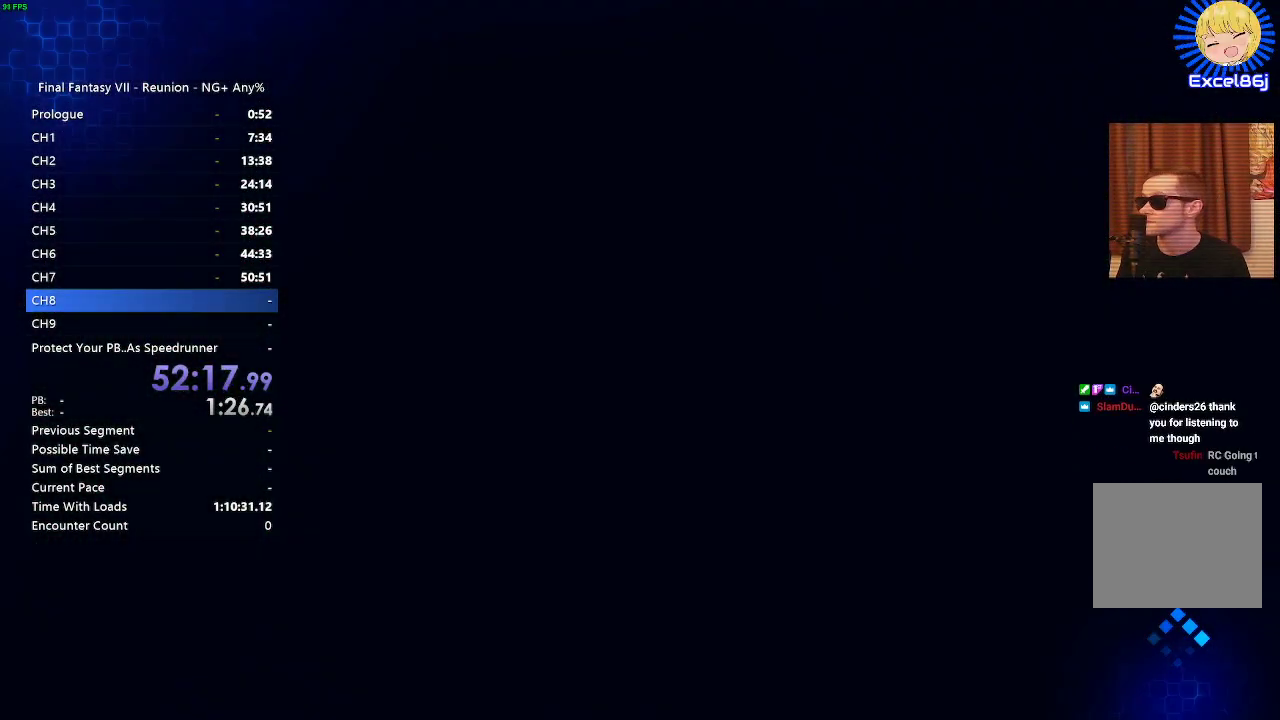
{"buttons": [], "left_stick": "center", "right_stick": "center", "events": []}
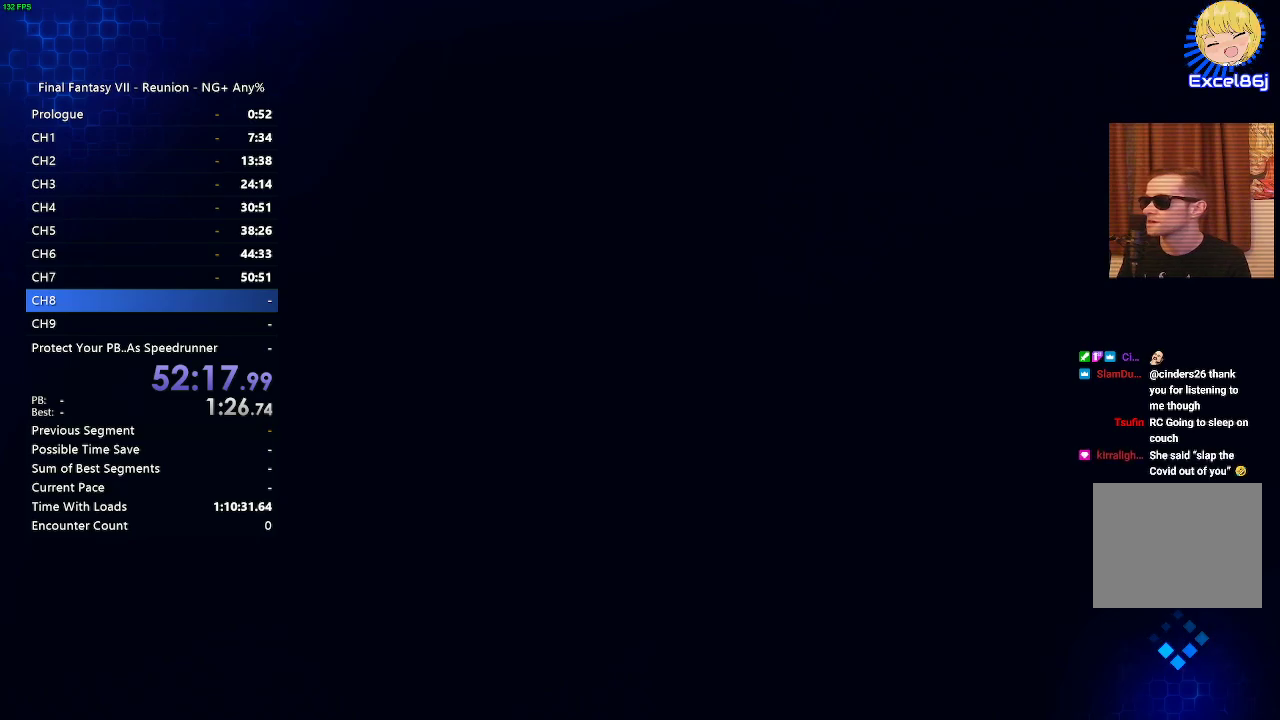
{"buttons": [], "left_stick": "center", "right_stick": "center", "events": []}
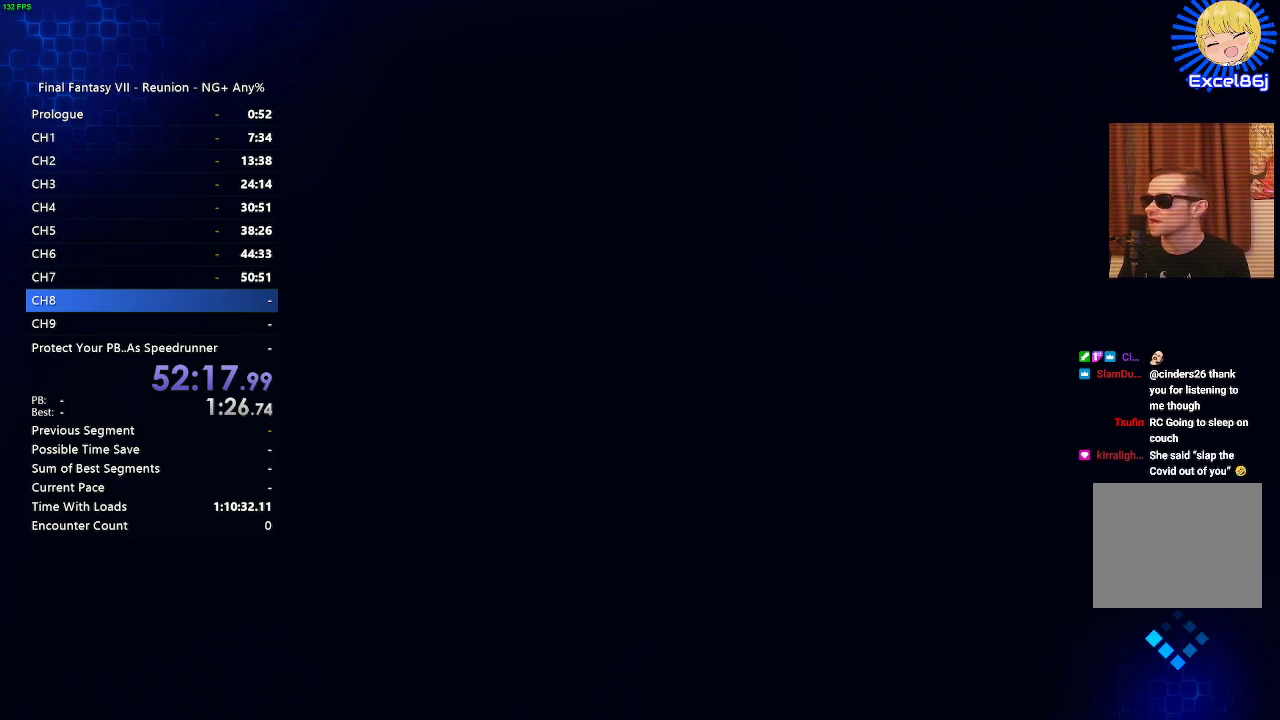
{"buttons": [], "left_stick": "center", "right_stick": "center", "events": []}
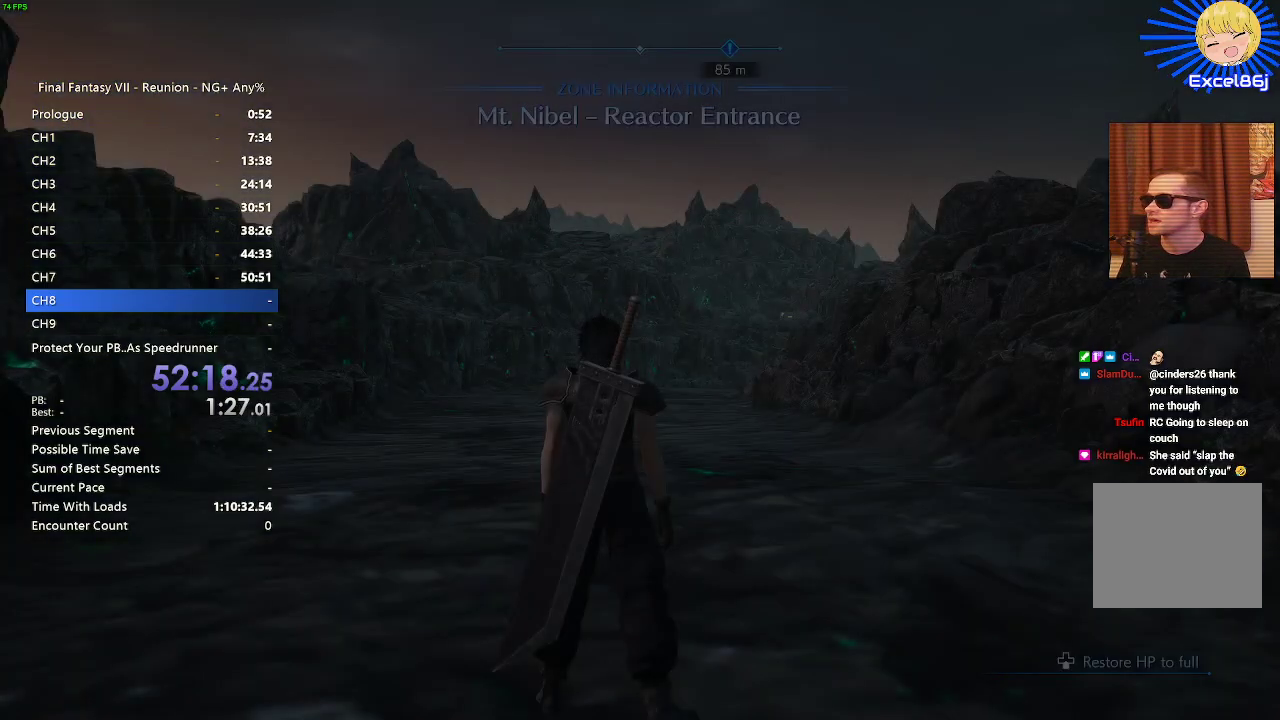
{"buttons": [], "left_stick": "center", "right_stick": "center", "events": [[400, "SQUARE", "down"], [483, "SQUARE", "up"]]}
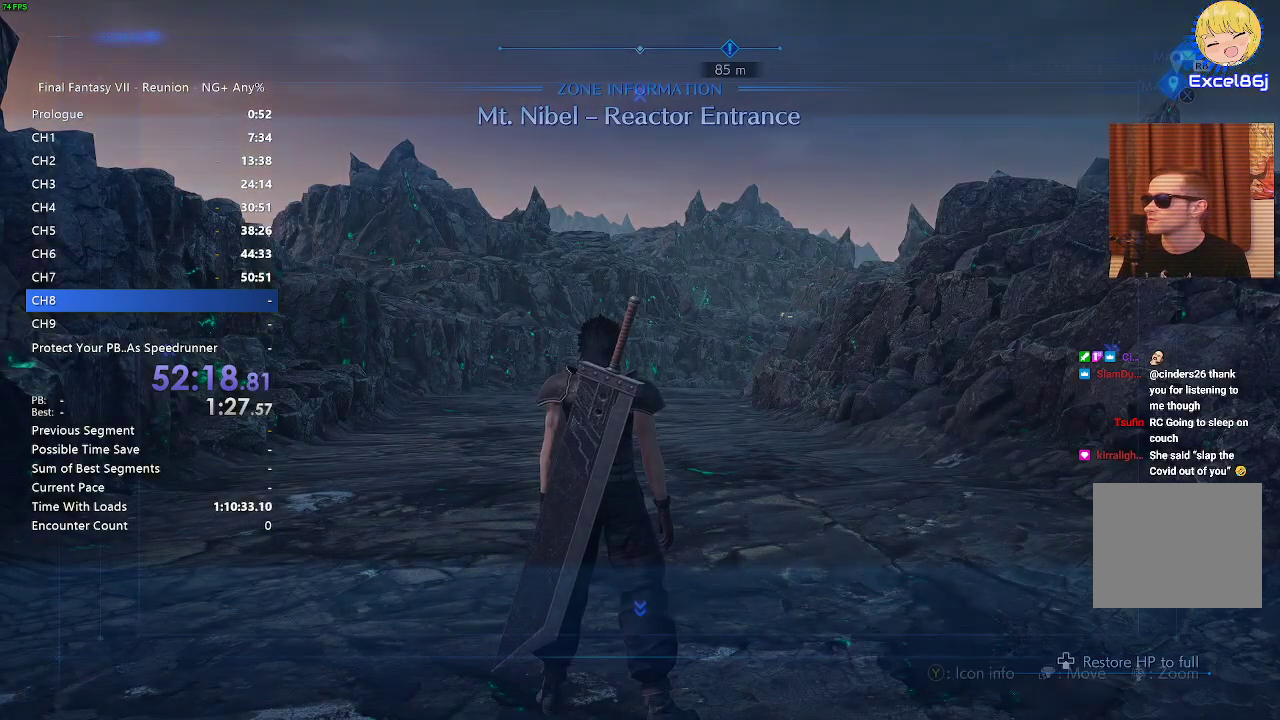
{"buttons": [], "left_stick": "center", "right_stick": "center", "events": []}